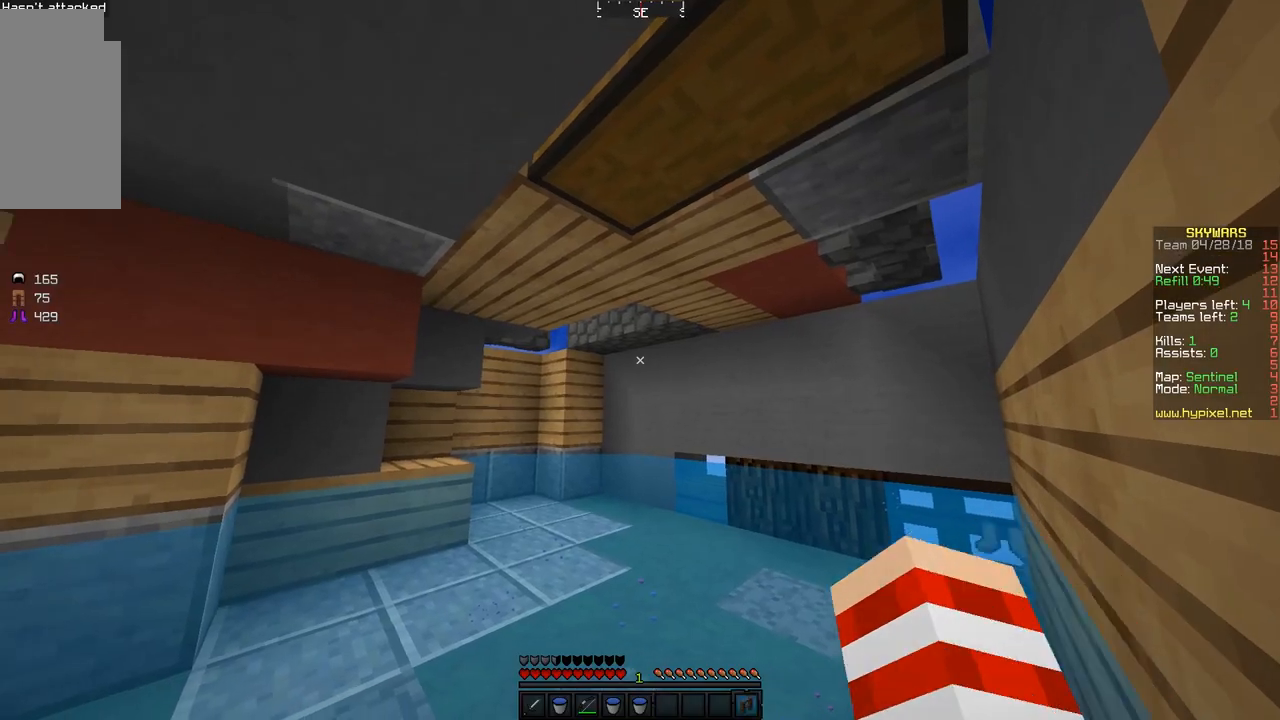
Gameplay with keyboard and mouse; each line is a JSON object with the keys and mouse buttons held at the frame after it. "events" lists presses ("down") and releases ("up") of "a", "d", "s", "space", "w", "mouse_left" and "mouse_right" between this image and that frame as [ms after this image, input, new state], when the widget could be followed in between. "mouse_left", "mouse_right" = the "left", "right" buttons of the "mouse" list. No other keys are recorded. Fast repeated clicks can show as one long hold. Mouse movement is not recorded.
{"keys": ["d", "w"], "mouse": [], "events": [[400, "d", "down"], [500, "w", "down"]]}
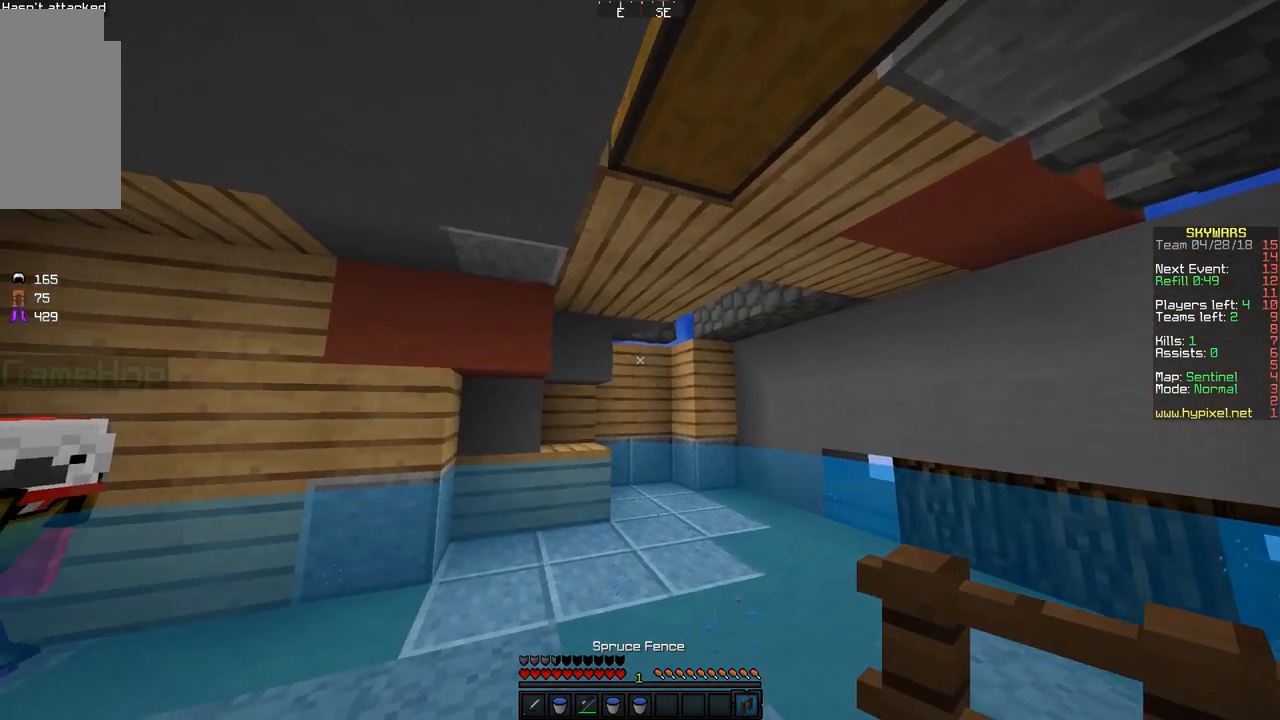
{"keys": ["d", "w"], "mouse": [], "events": []}
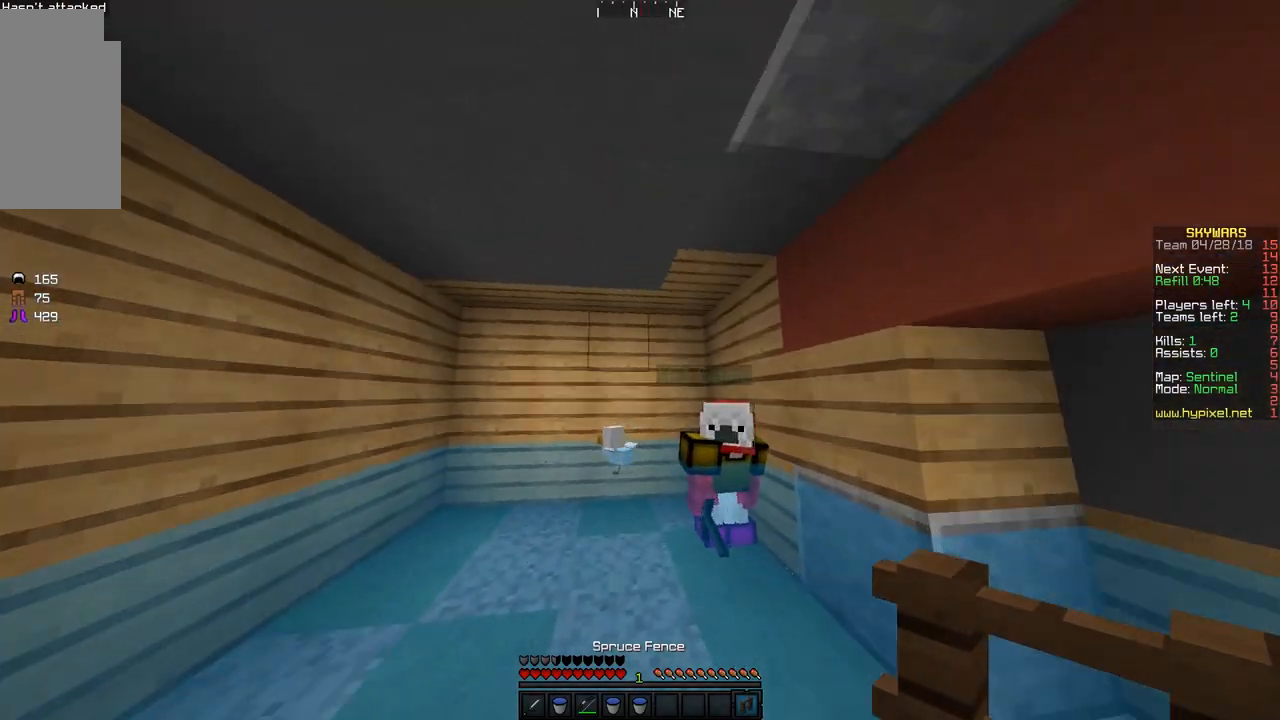
{"keys": ["d"], "mouse": [], "events": [[100, "d", "up"], [100, "w", "up"], [333, "w", "down"], [450, "d", "down"], [483, "w", "up"]]}
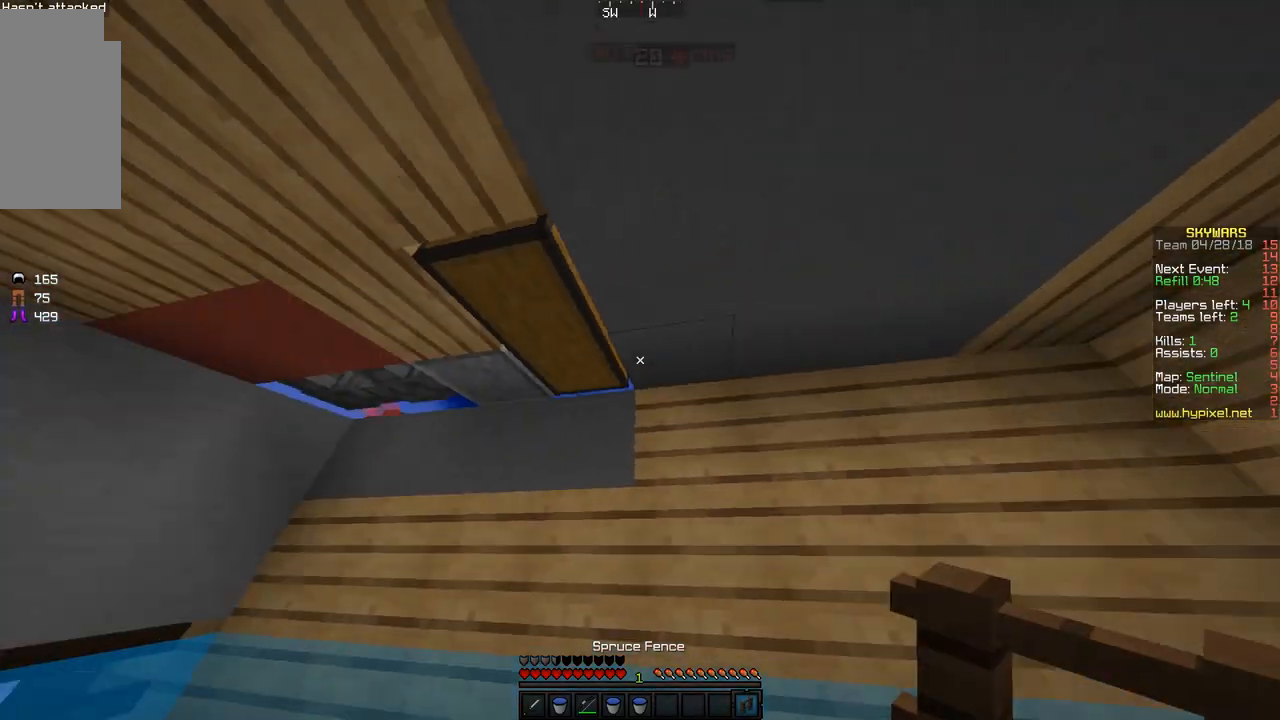
{"keys": ["s"], "mouse": [], "events": [[200, "s", "down"], [233, "d", "up"], [350, "s", "up"], [450, "s", "down"]]}
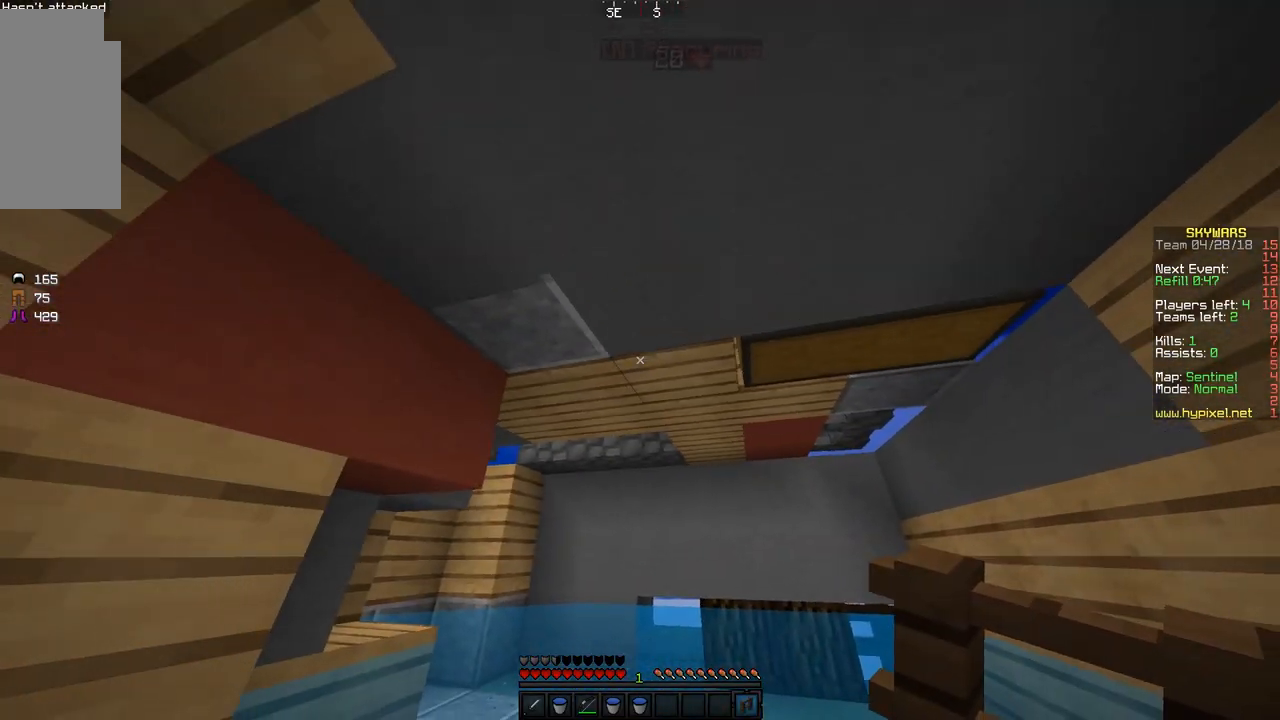
{"keys": [], "mouse": [], "events": [[83, "d", "down"], [283, "d", "up"], [333, "s", "up"]]}
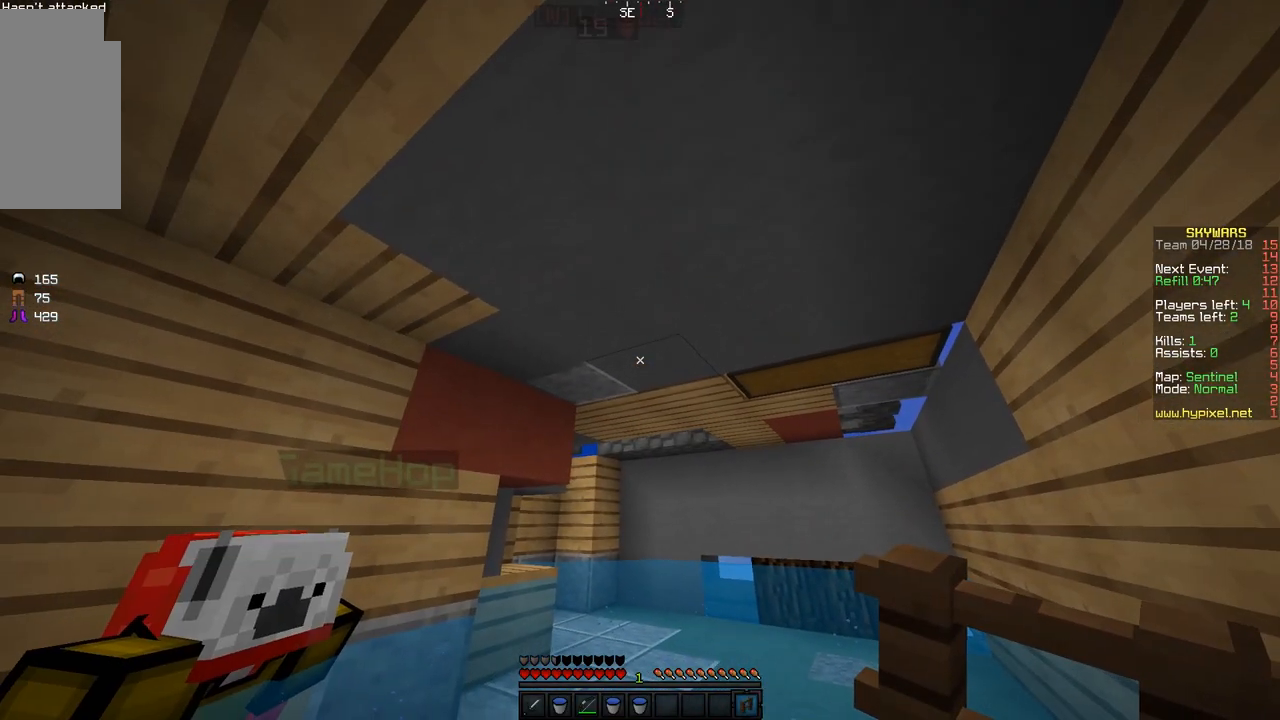
{"keys": [], "mouse": [], "events": [[83, "d", "down"], [183, "d", "up"]]}
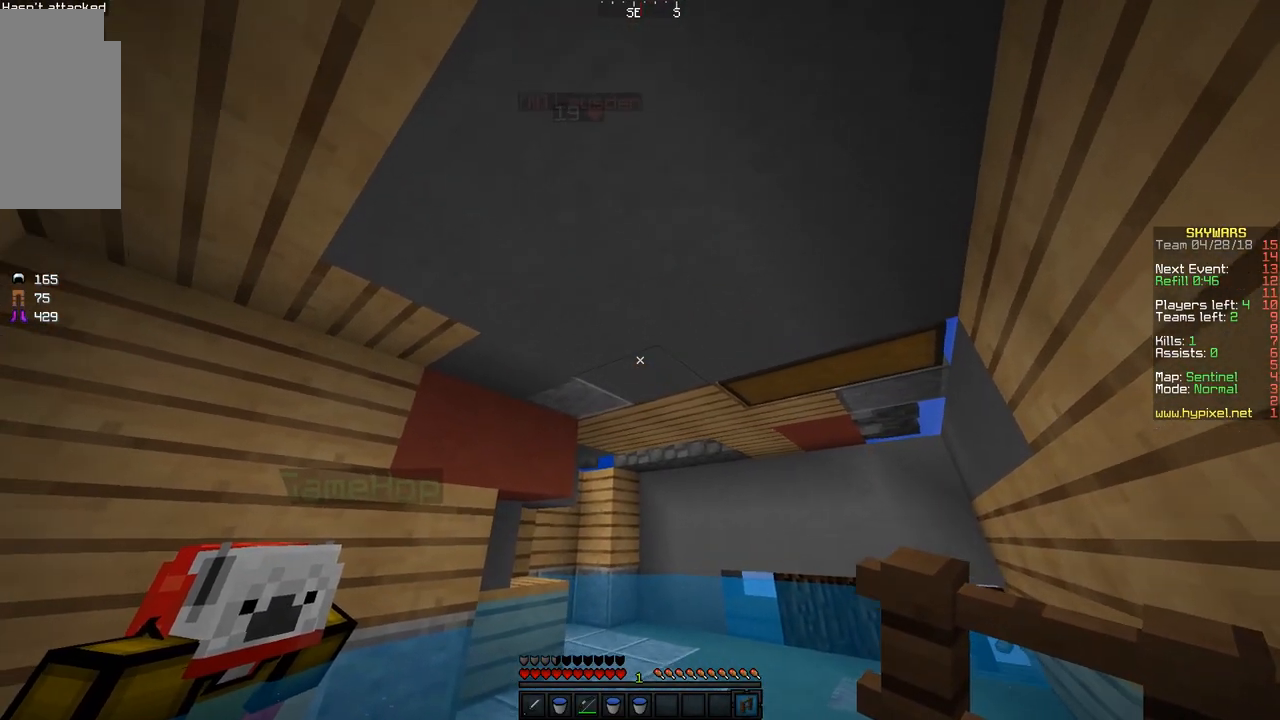
{"keys": [], "mouse": [], "events": []}
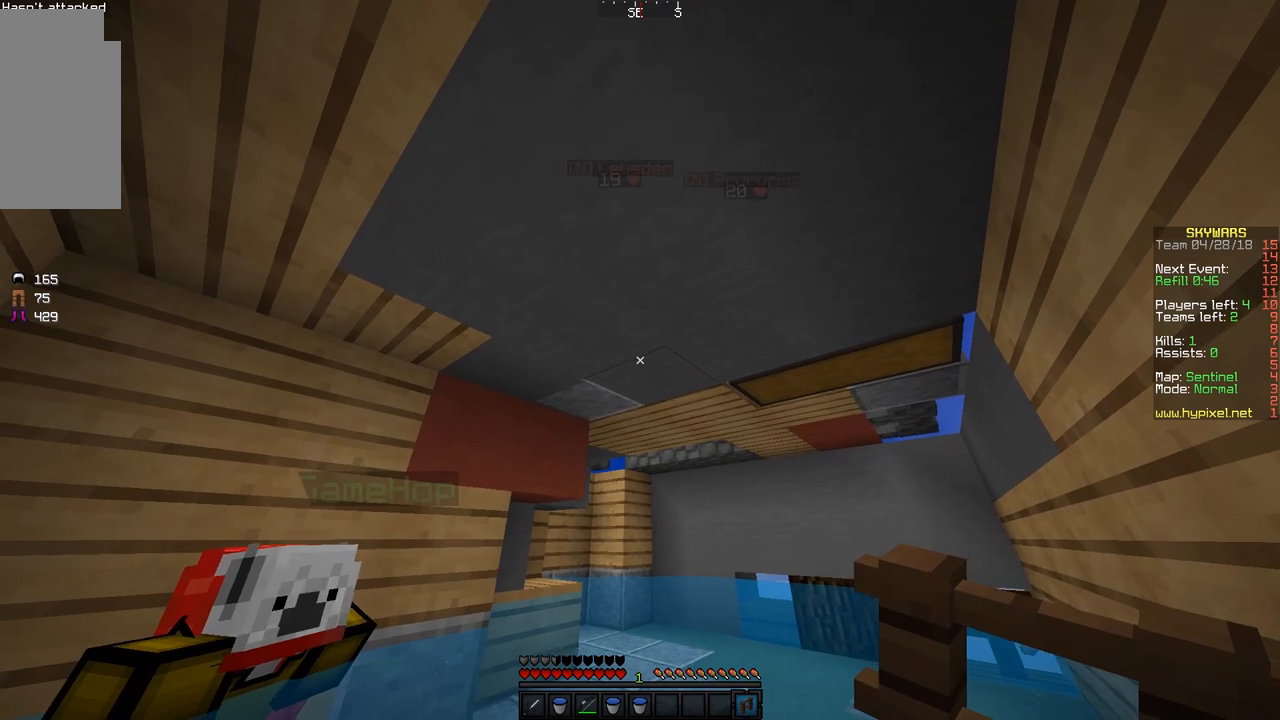
{"keys": [], "mouse": [], "events": []}
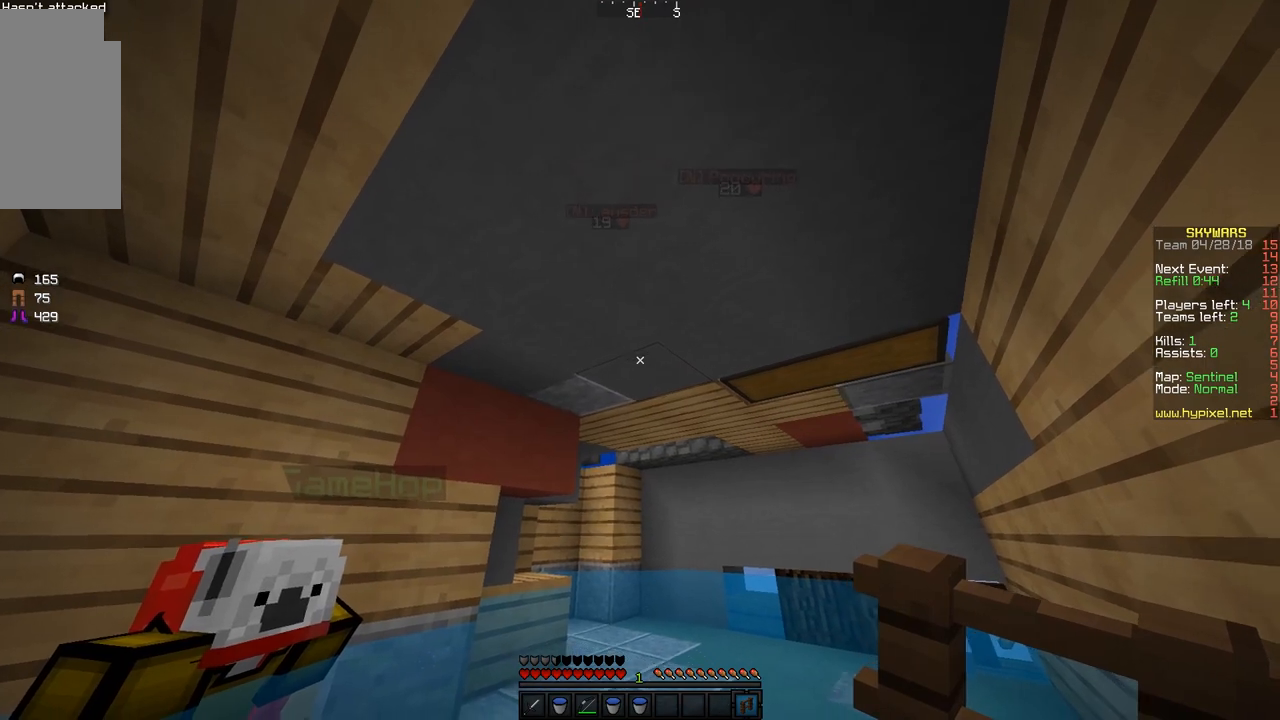
{"keys": [], "mouse": [], "events": []}
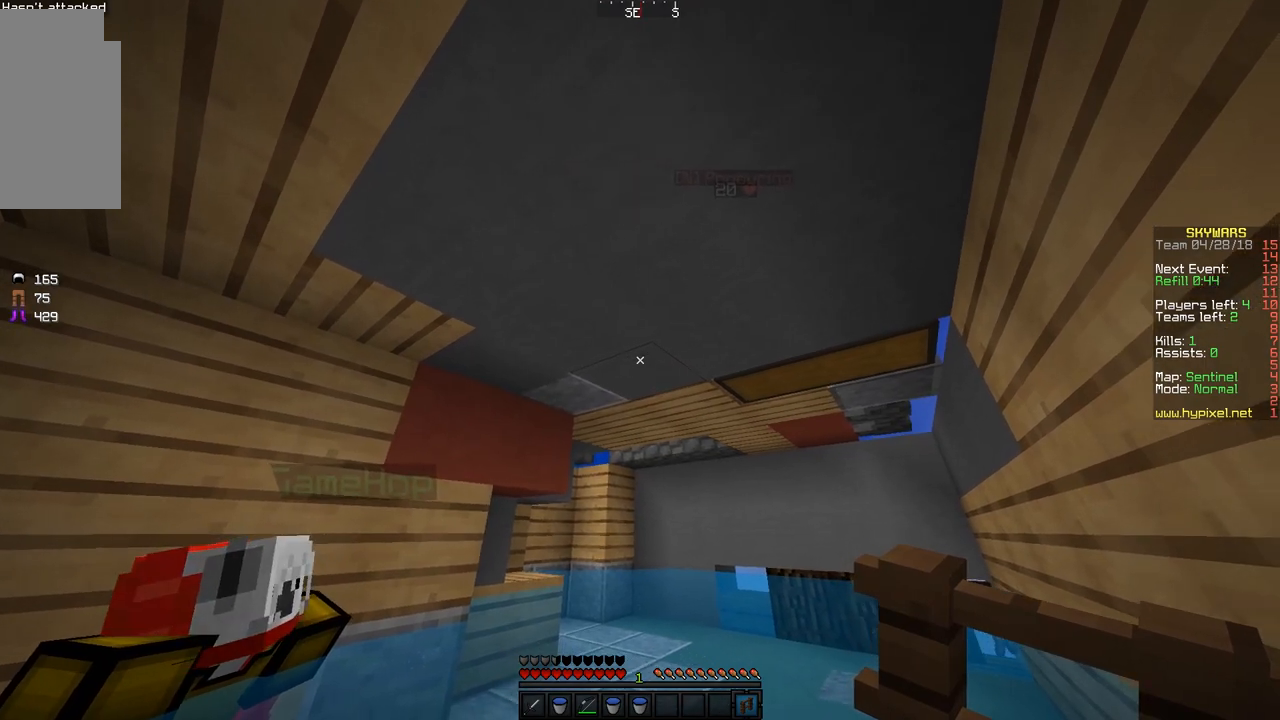
{"keys": [], "mouse": [], "events": []}
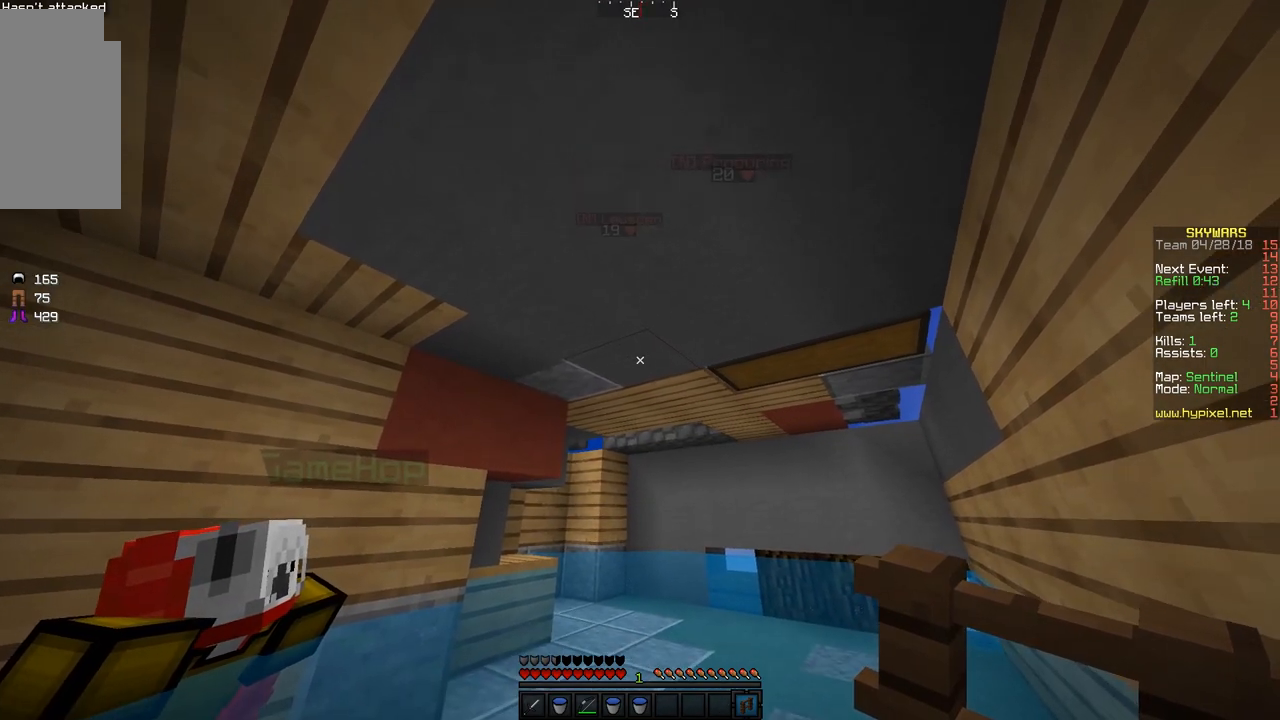
{"keys": [], "mouse": [], "events": []}
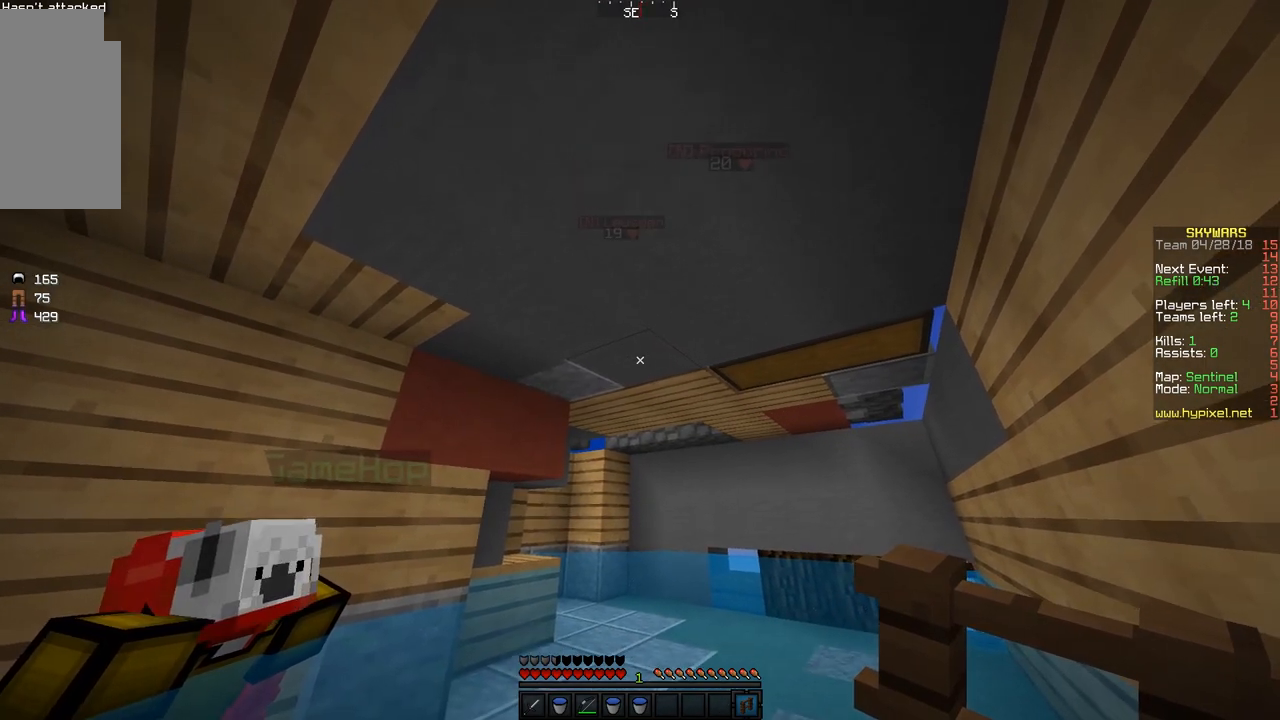
{"keys": [], "mouse": [], "events": []}
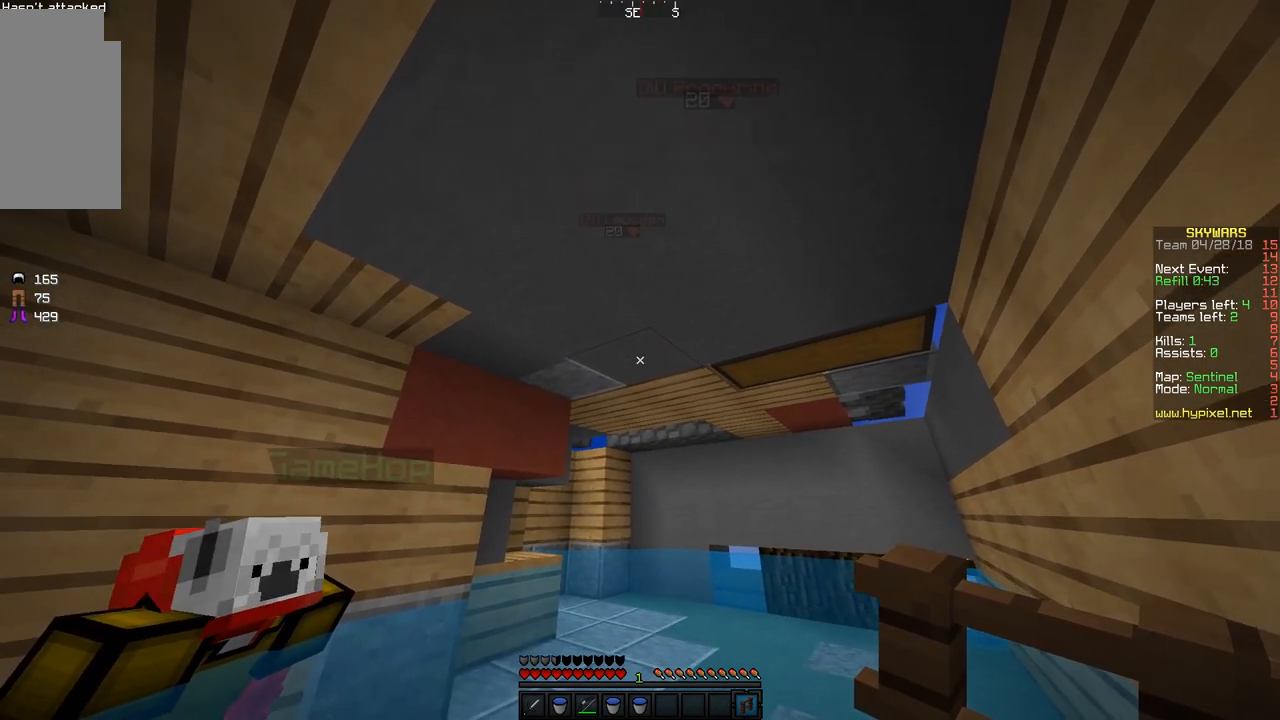
{"keys": [], "mouse": [], "events": []}
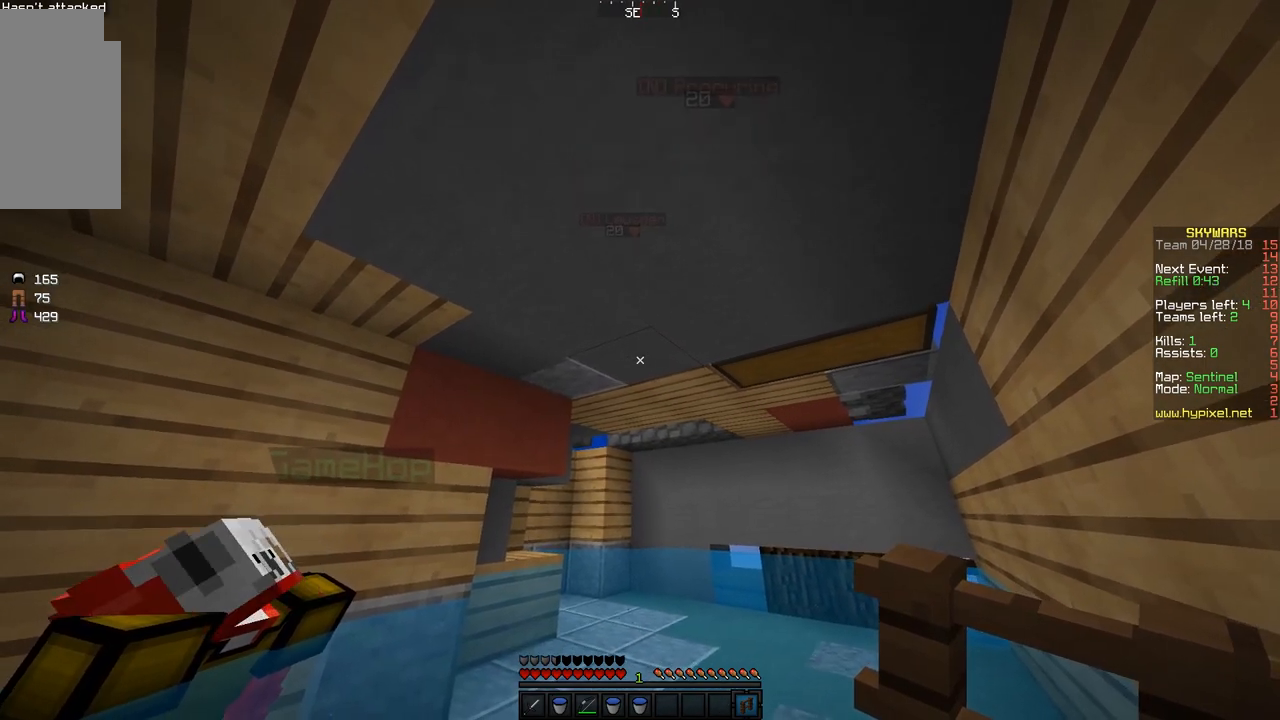
{"keys": ["d", "w"], "mouse": [], "events": [[83, "d", "down"], [83, "w", "down"]]}
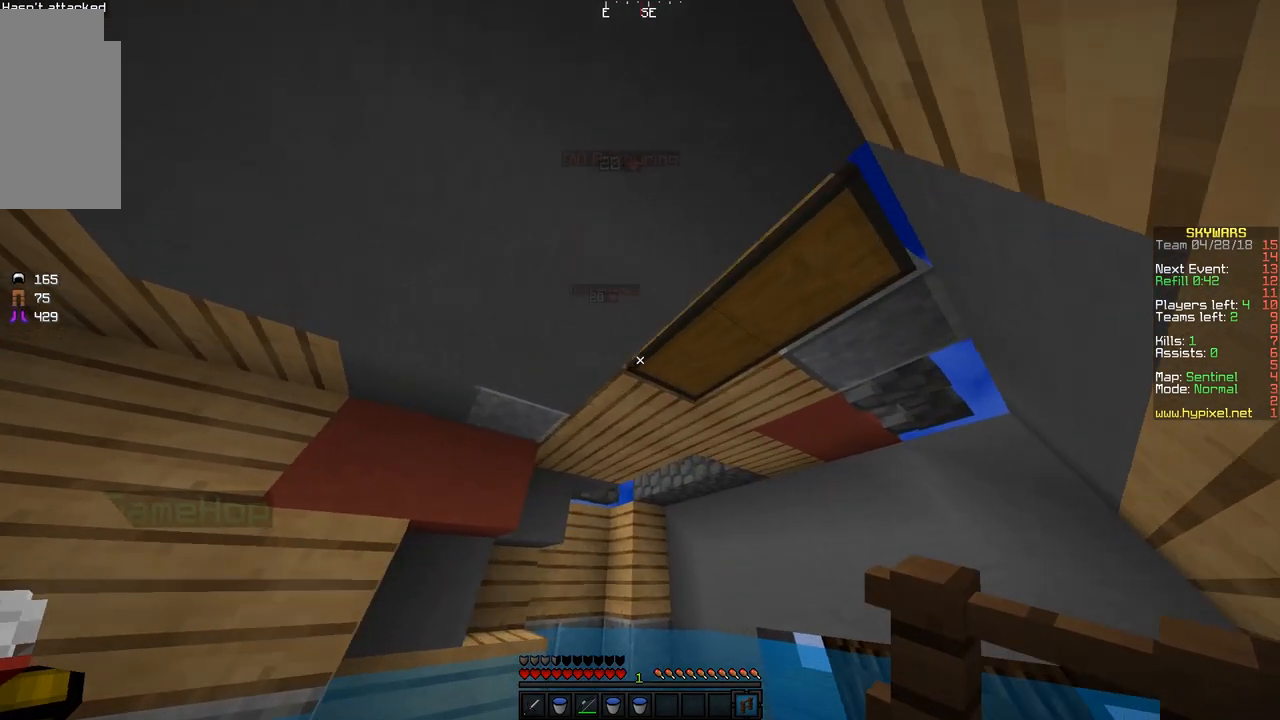
{"keys": ["space"], "mouse": []}
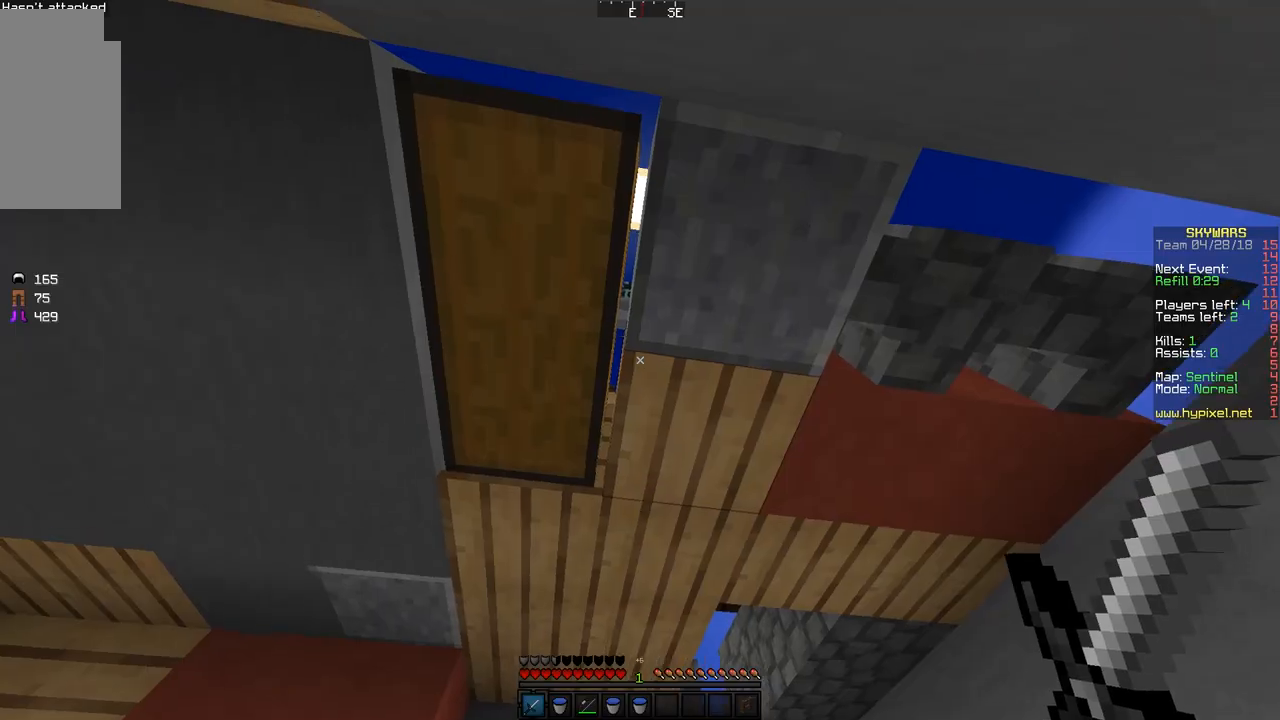
{"keys": ["space", "w"], "mouse": ["left"], "events": [[83, "w", "down"], [233, "mouse_left", "down"], [233, "w", "up"], [333, "mouse_left", "up"], [433, "mouse_left", "down"], [483, "w", "down"]]}
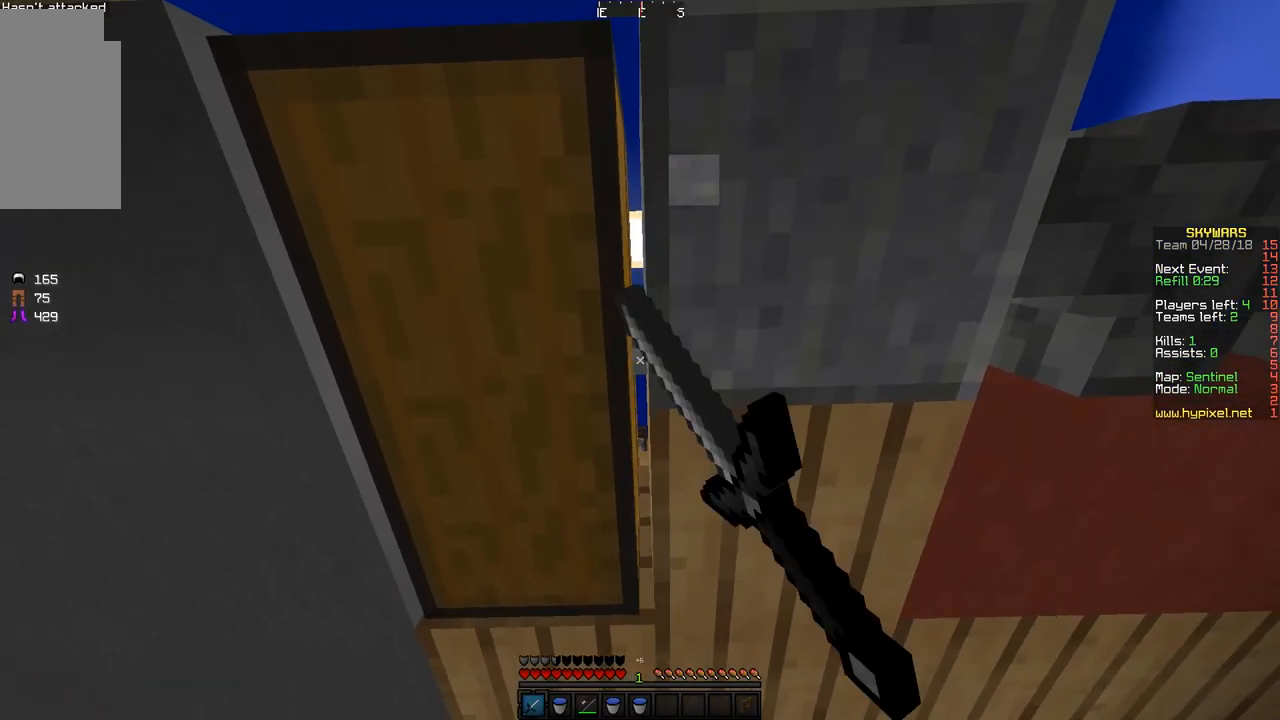
{"keys": ["space"], "mouse": [], "events": [[33, "mouse_left", "up"], [133, "mouse_left", "down"], [250, "mouse_left", "up"], [283, "mouse_left", "down"], [383, "mouse_left", "up"], [433, "w", "up"]]}
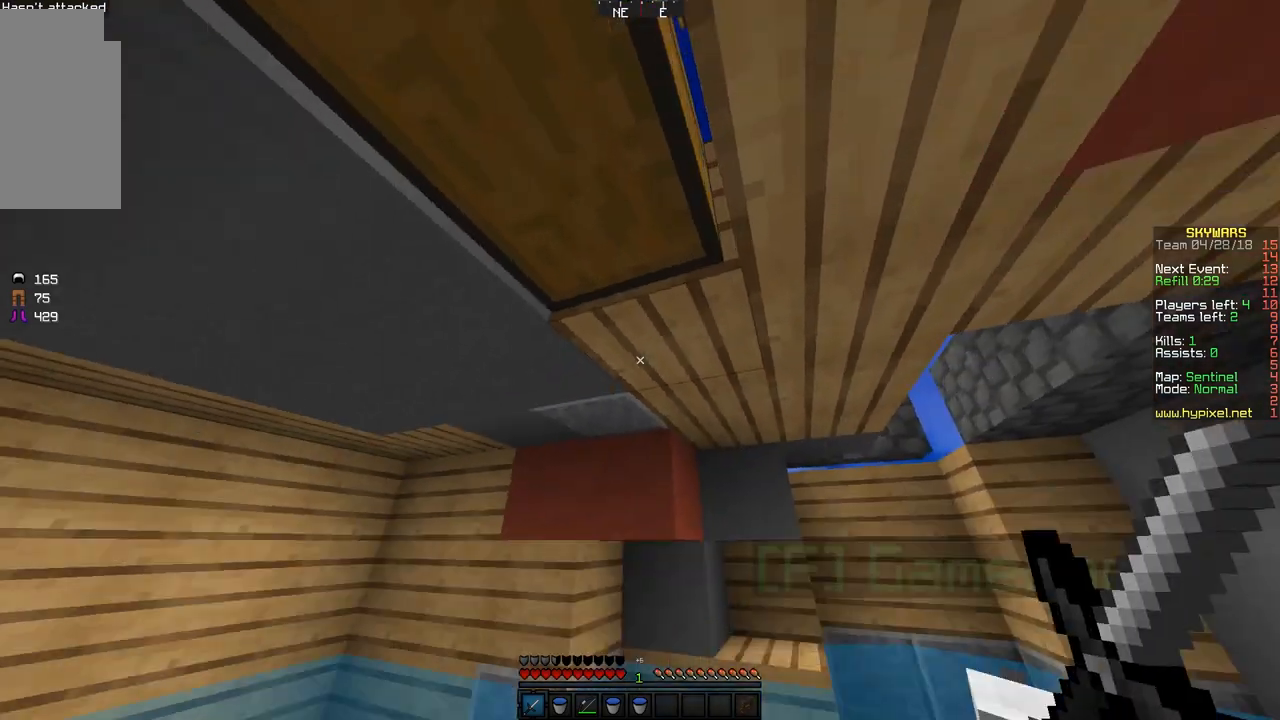
{"keys": ["w"], "mouse": [], "events": [[83, "w", "down"], [433, "space", "up"]]}
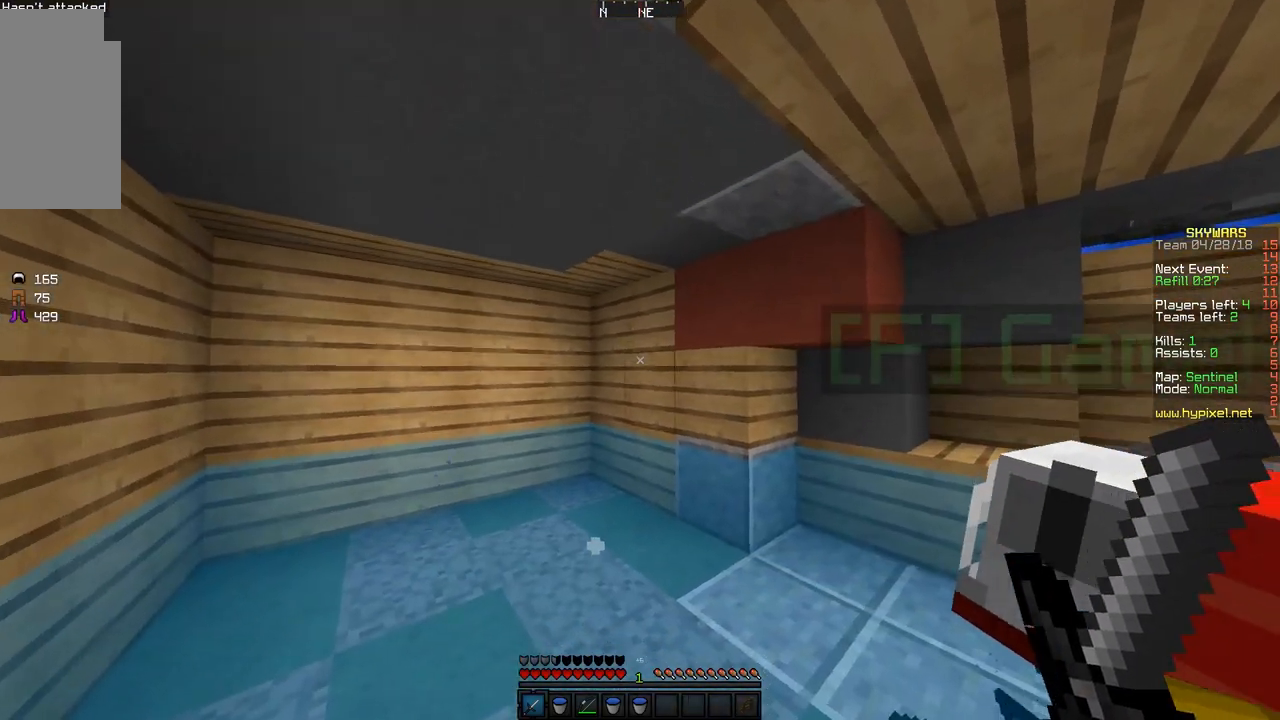
{"keys": ["d", "s"], "mouse": [], "events": [[133, "w", "up"], [183, "a", "down"], [383, "s", "down"], [433, "d", "down"], [483, "a", "up"]]}
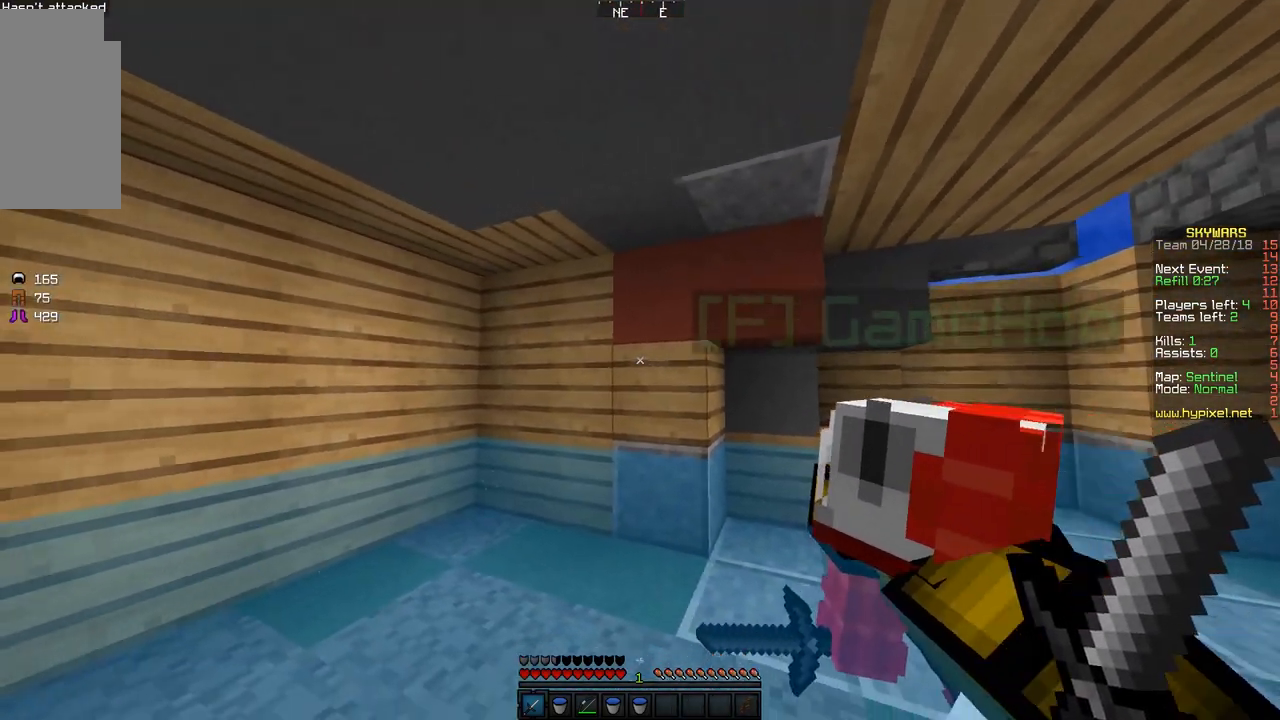
{"keys": [], "mouse": [], "events": [[233, "d", "up"], [283, "s", "up"]]}
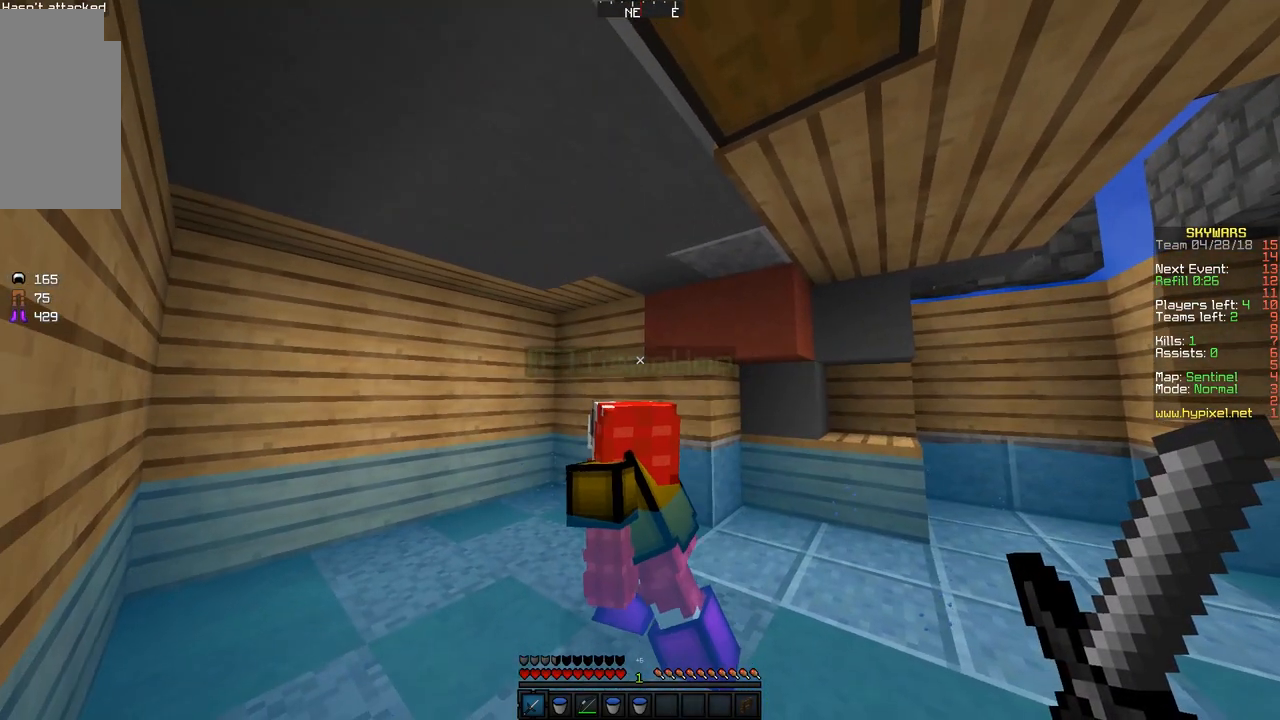
{"keys": [], "mouse": [], "events": []}
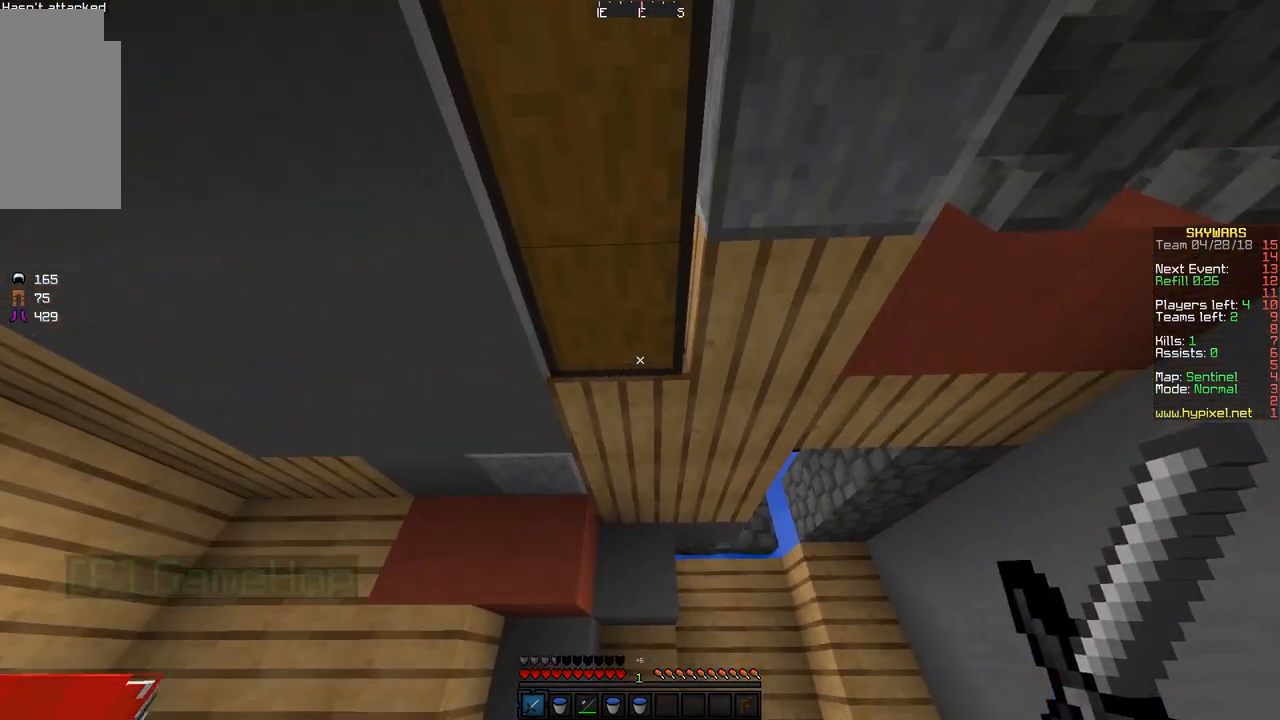
{"keys": [], "mouse": [], "events": [[283, "d", "down"], [383, "d", "up"]]}
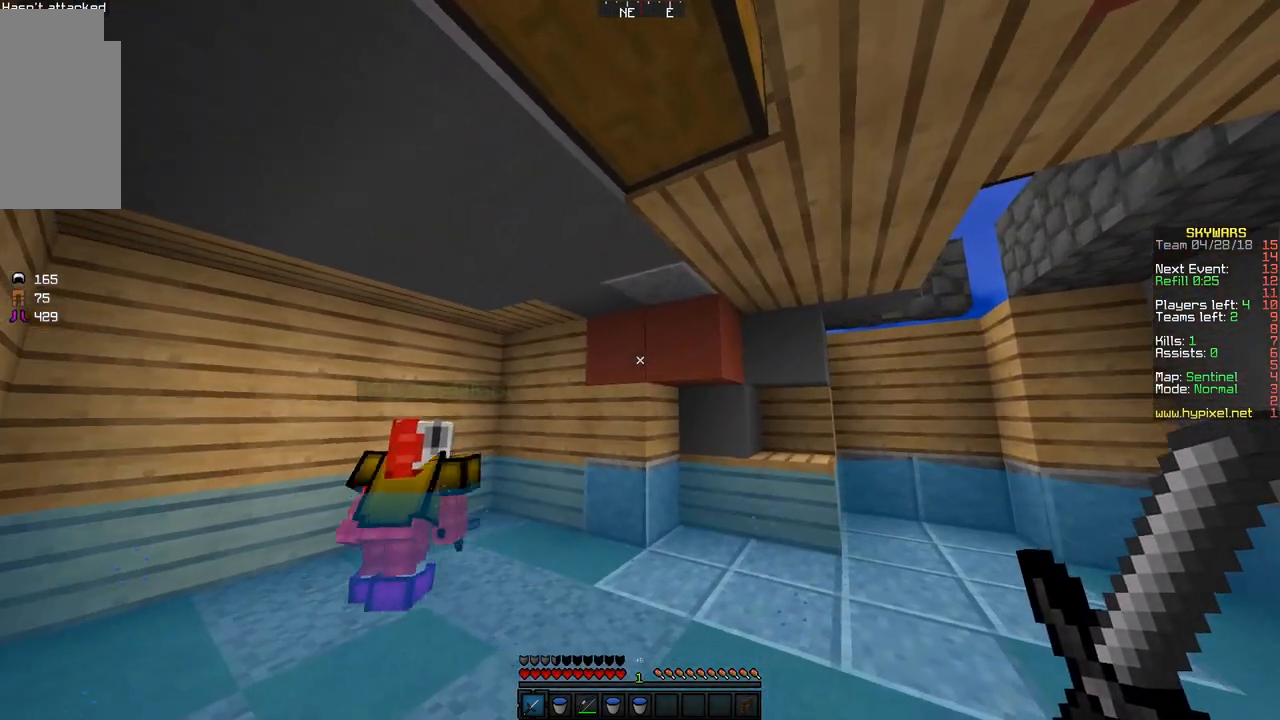
{"keys": [], "mouse": [], "events": []}
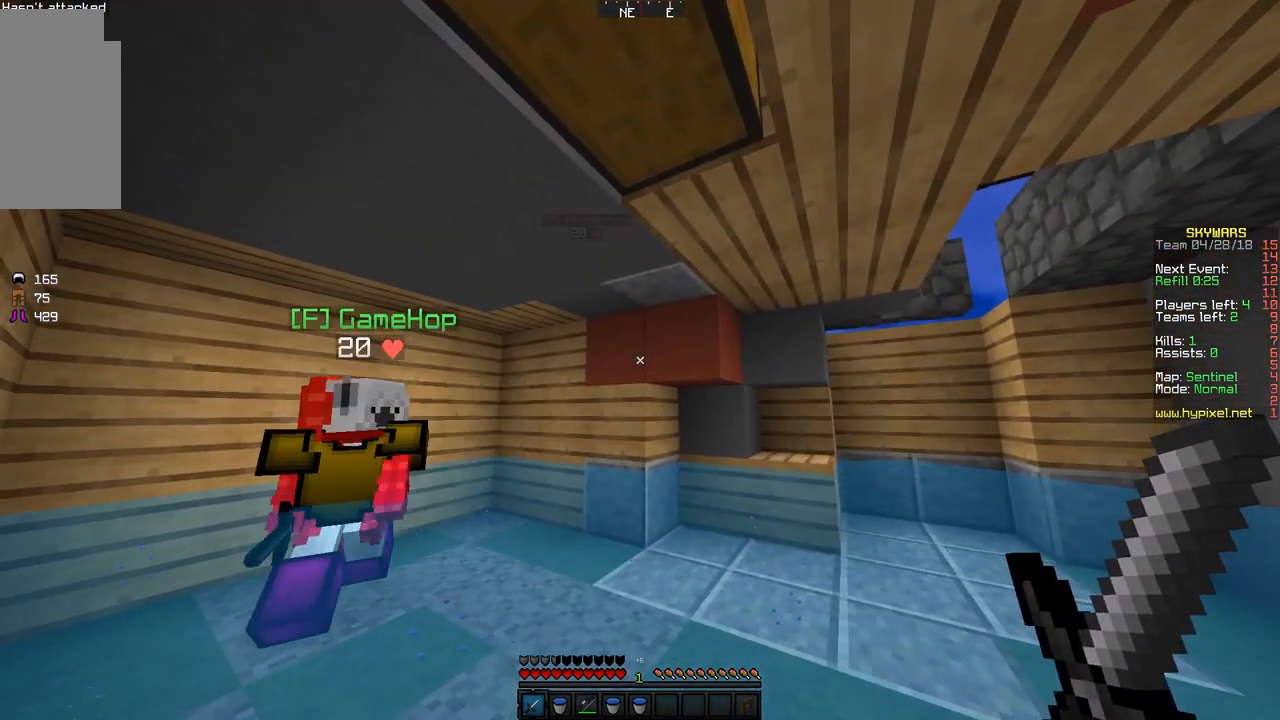
{"keys": ["w"], "mouse": [], "events": [[483, "w", "down"]]}
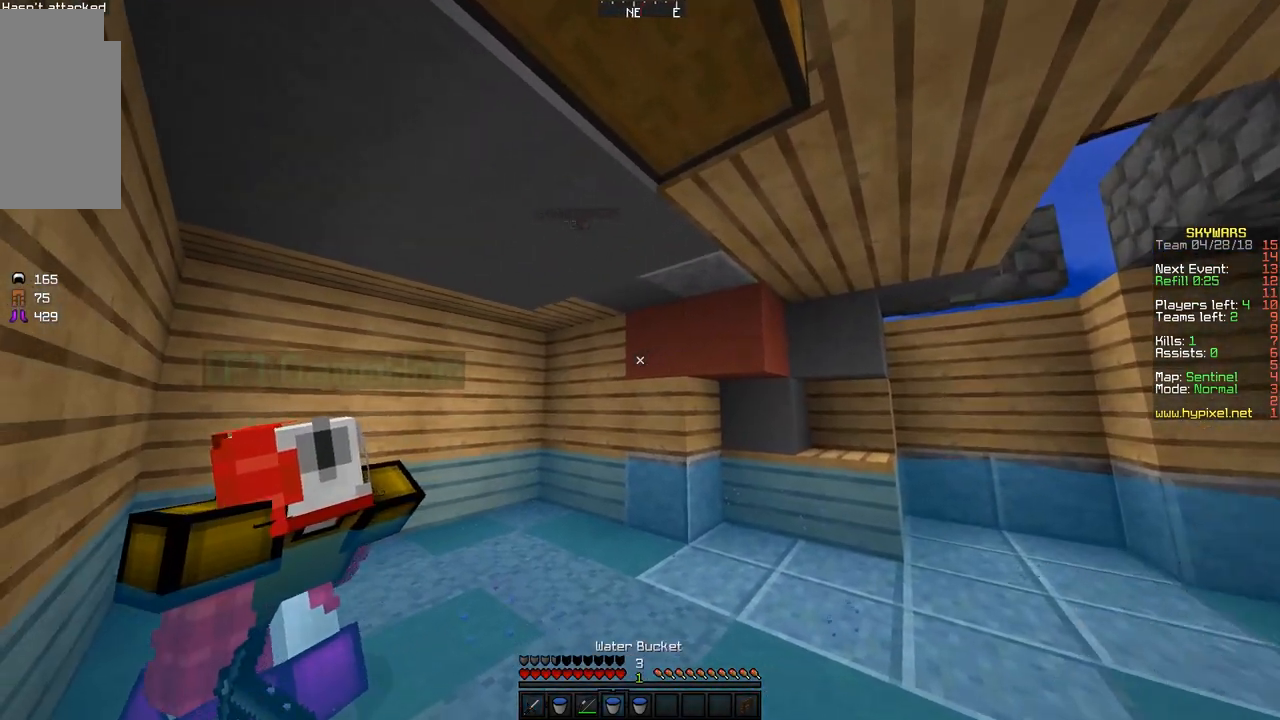
{"keys": ["w"], "mouse": ["right"], "events": [[500, "mouse_right", "down"]]}
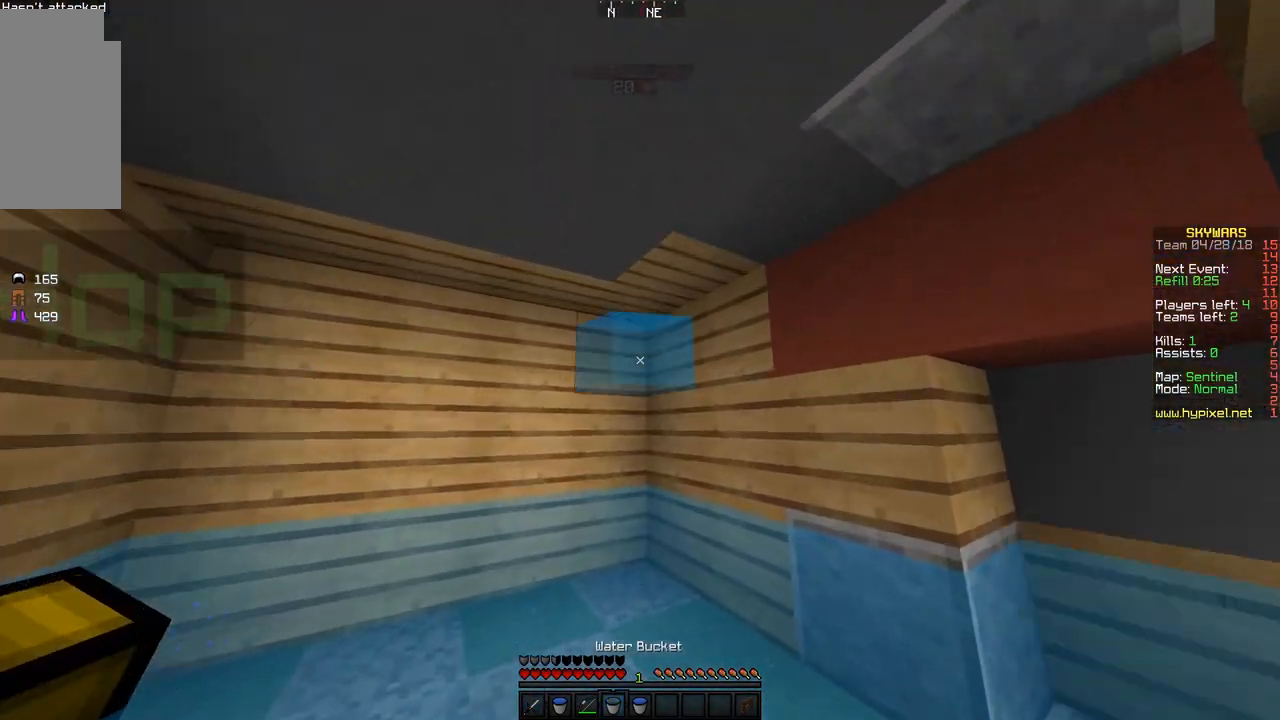
{"keys": ["d", "s"], "mouse": [], "events": [[83, "w", "up"], [133, "d", "down"], [133, "mouse_right", "up"], [283, "s", "down"]]}
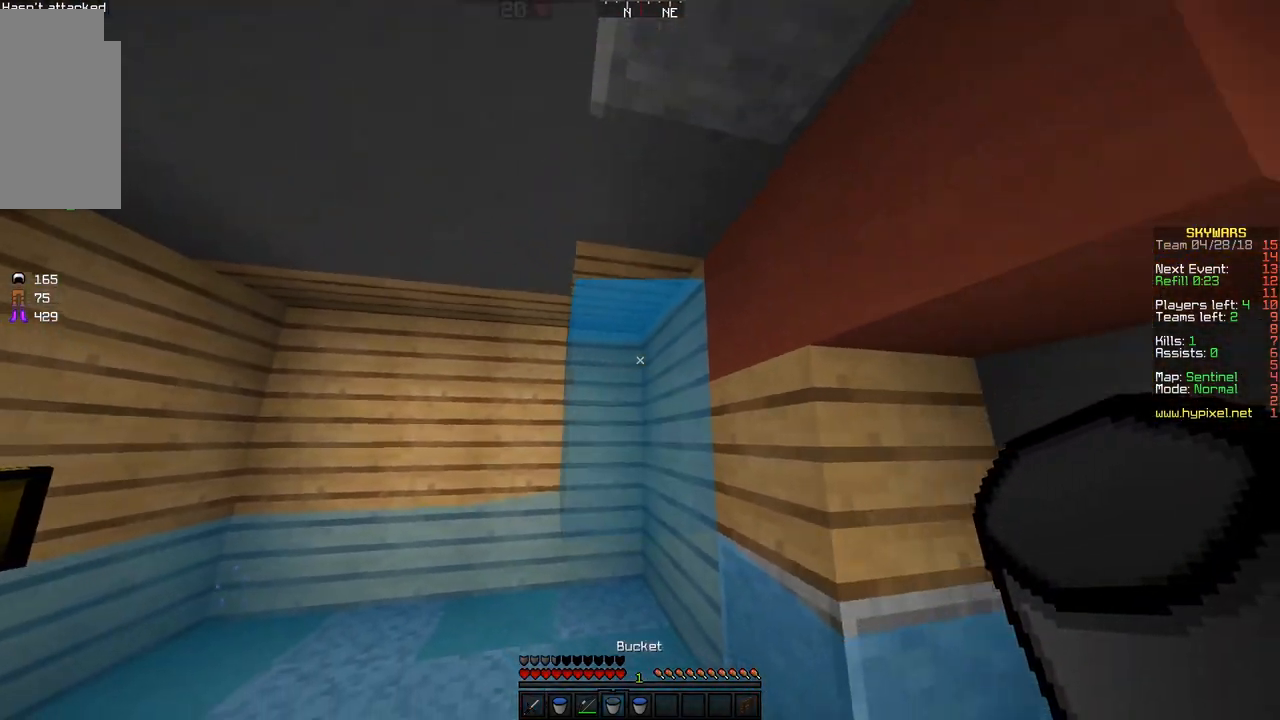
{"keys": ["w"], "mouse": [], "events": [[33, "d", "up"], [83, "s", "up"], [283, "w", "down"]]}
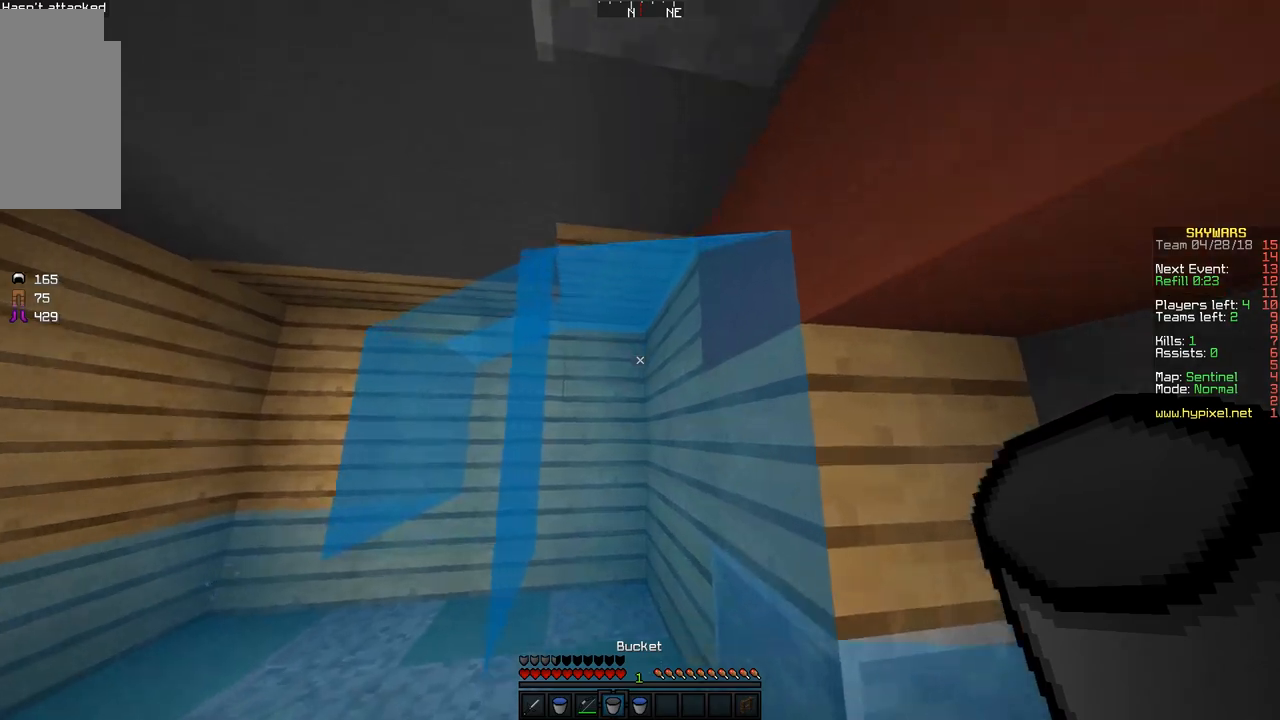
{"keys": ["d", "w"], "mouse": [], "events": [[333, "d", "down"]]}
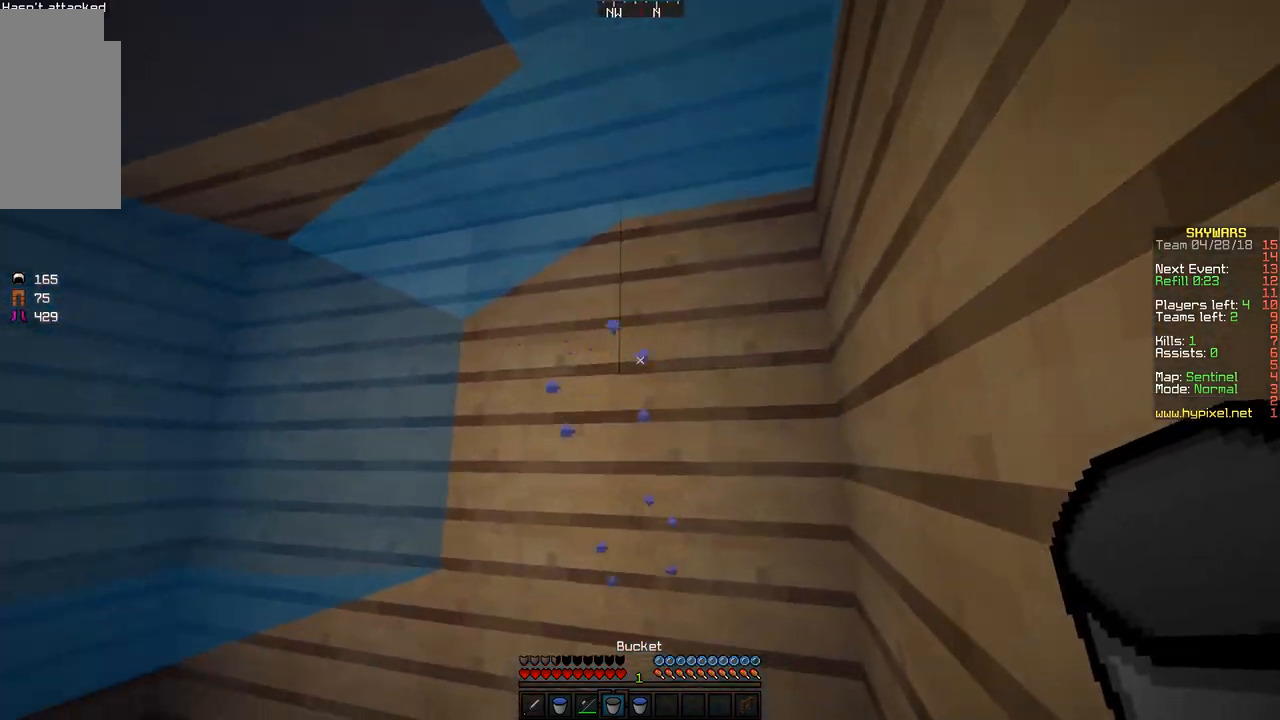
{"keys": [], "mouse": [], "events": [[33, "w", "up"], [167, "s", "down"], [250, "d", "up"], [433, "d", "down"], [433, "s", "up"], [483, "d", "up"]]}
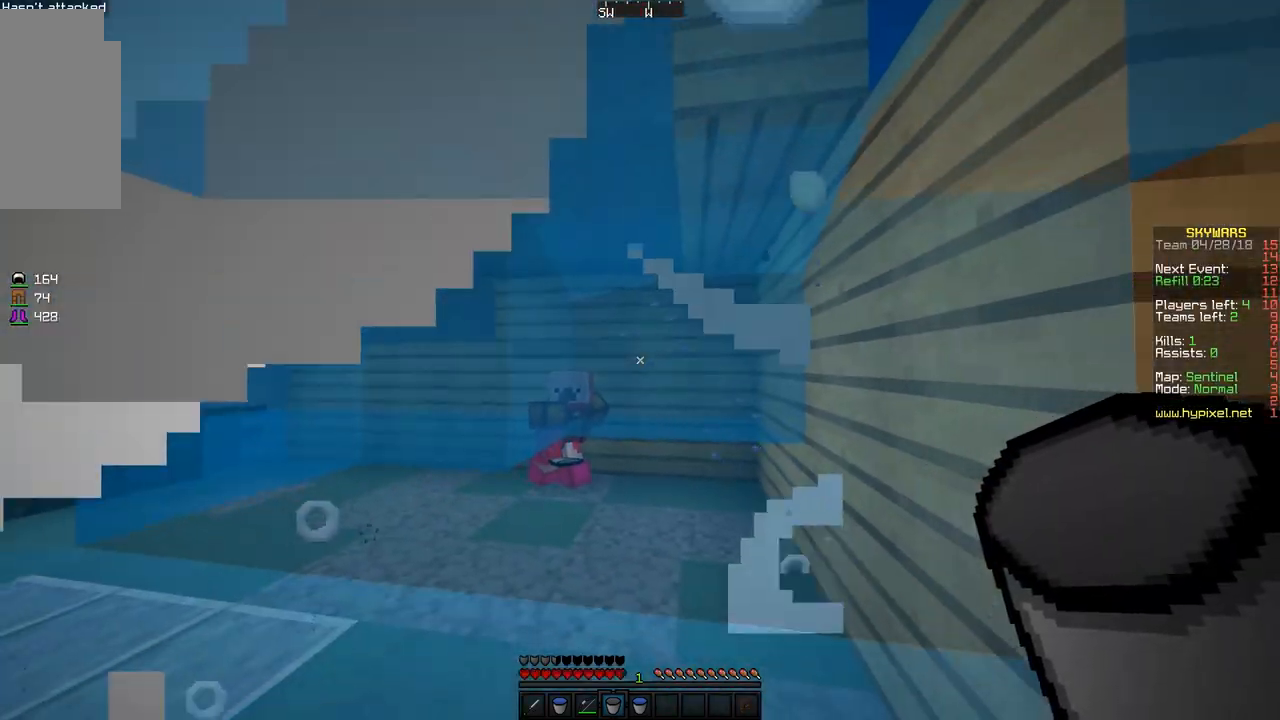
{"keys": ["w"], "mouse": [], "events": [[100, "w", "down"], [133, "a", "down"], [183, "a", "up"], [283, "space", "down"], [500, "space", "up"]]}
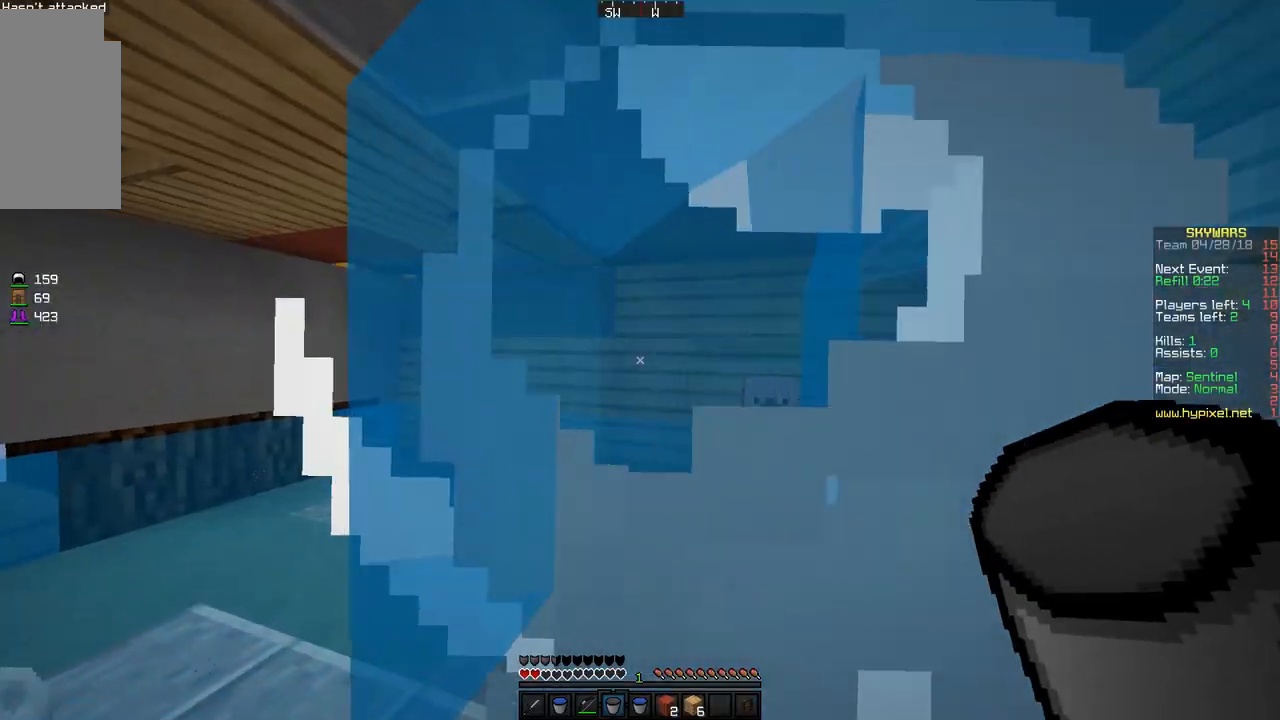
{"keys": ["a", "w"], "mouse": [], "events": [[250, "d", "down"], [383, "d", "up"], [483, "a", "down"]]}